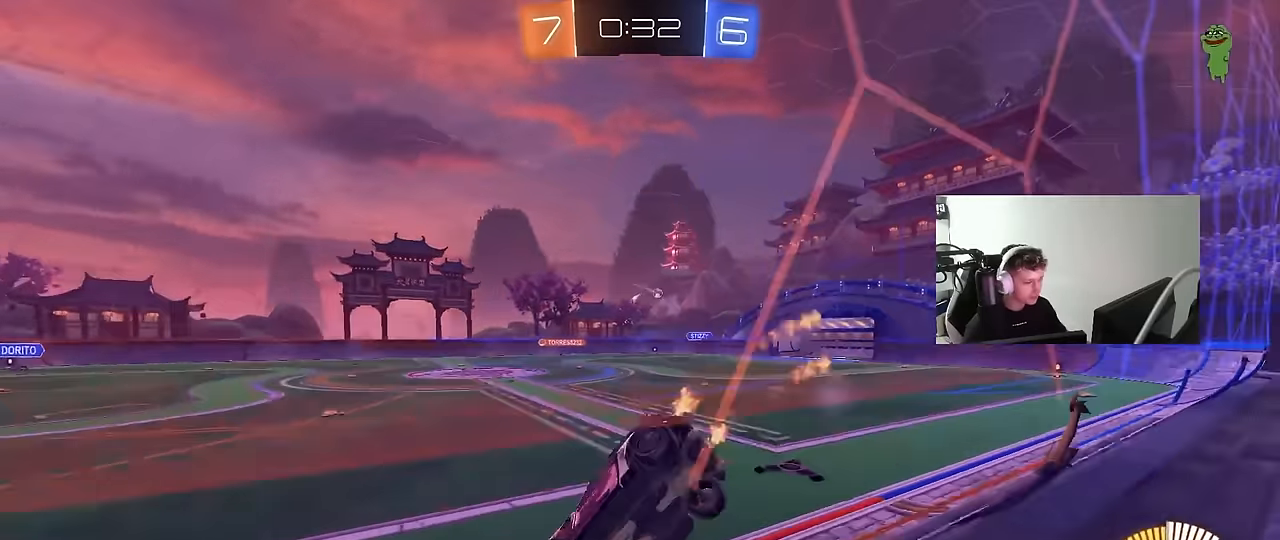
Gameplay with keyboard and mouse; each line is a JSON object with the keys and mouse buttons held at the frame after it. "events" lists presses ("down") and releases ("up") of "1", "2", "3", "4", "5", "a", "alt", "c", "caps_lock", "ctrl", "d", "e", "f", "g", "q", "r", "s", "shift", "space", "t", "tab", "v", "w", "x", "z", "mouse_left", "mouse_wheel" and "mouse_right" between this image and that frame as [ms after this image, input, new state], when the widget could be followed in between. "mouse_left", "mouse_wheel", "mouse_right" = the "left", "wheel", "right" buttons of the "mouse" list. No other keys are recorded. "wheel" means that the mouse wheel is clicked or scrolled. "mouse_move" is the direction in which the mouse moves at that frame (one of eight, or "still"), when it could be read.
{"keys": ["w"], "mouse": [], "mouse_move": "still", "events": [[167, "shift", "down"], [200, "mouse_left", "up"], [267, "shift", "up"], [350, "d", "up"]]}
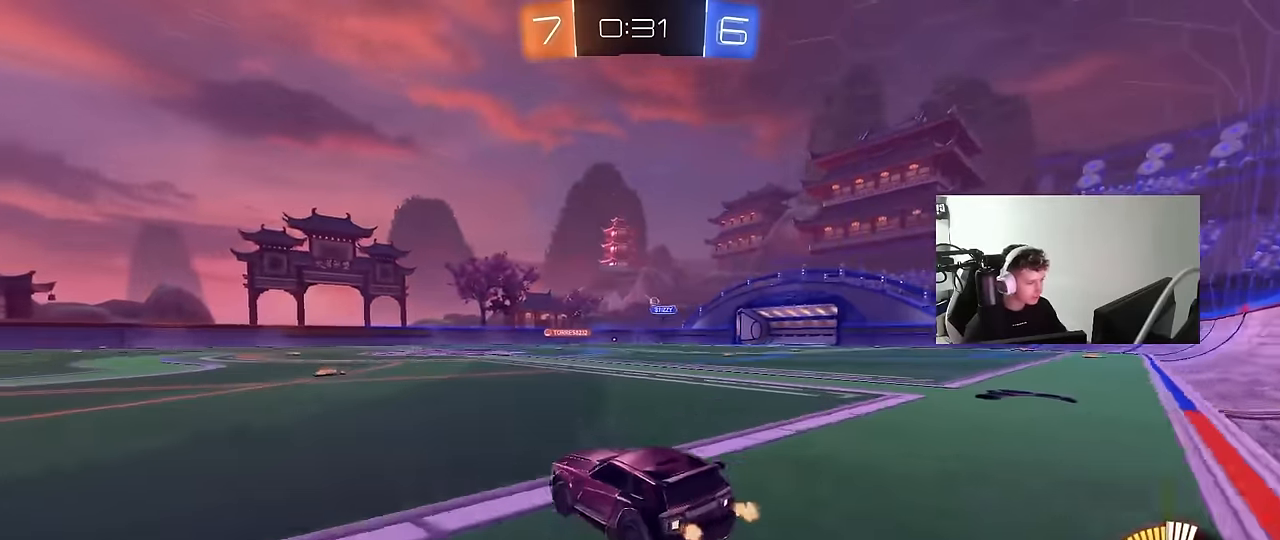
{"keys": ["a", "w"], "mouse": ["left"], "mouse_move": "still", "events": [[417, "a", "down"], [467, "mouse_left", "down"]]}
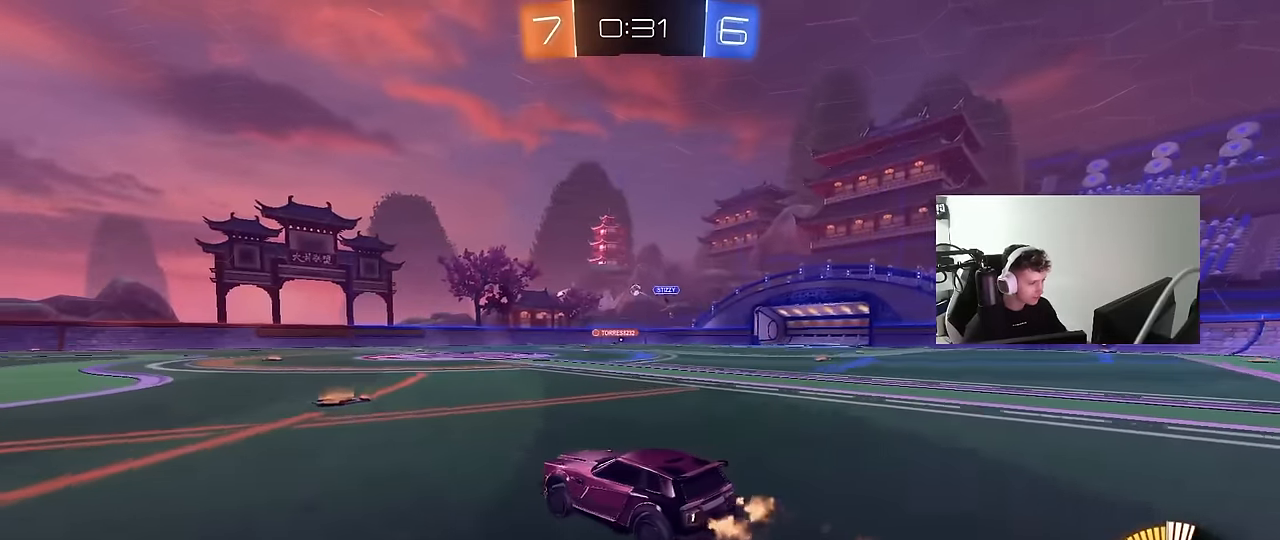
{"keys": ["space", "w"], "mouse": ["left"], "mouse_move": "still", "events": [[17, "a", "up"], [17, "d", "down"], [150, "d", "up"], [200, "a", "down"], [284, "a", "up"], [334, "space", "down"]]}
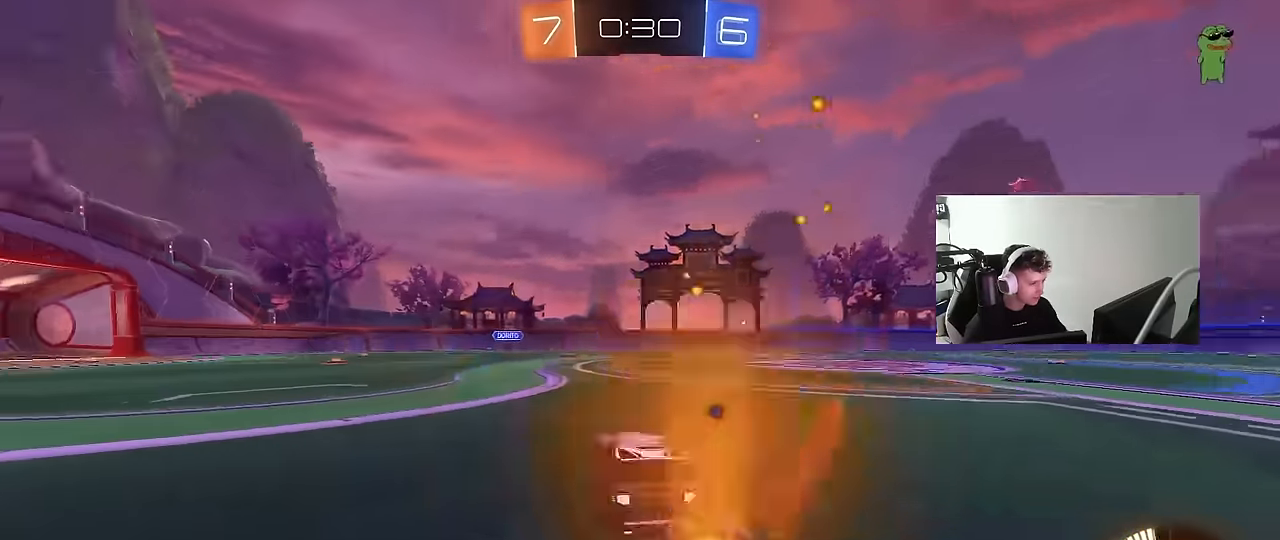
{"keys": ["a", "shift", "w"], "mouse": [], "mouse_move": "still", "events": [[34, "space", "up"], [267, "space", "down"], [317, "mouse_left", "up"], [450, "a", "down"], [450, "shift", "down"], [450, "space", "up"]]}
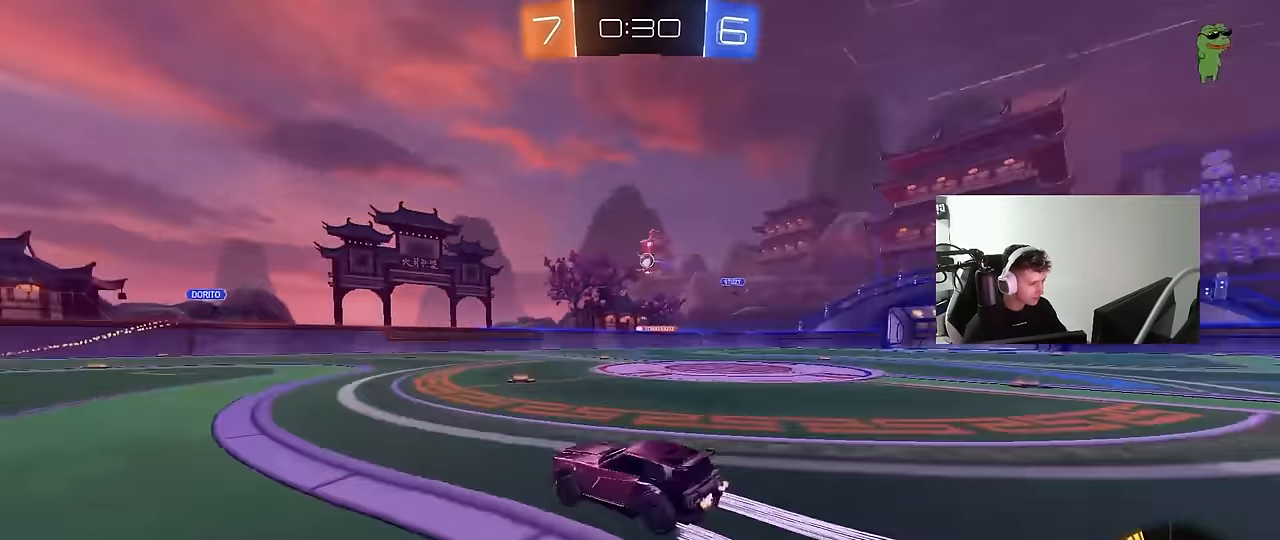
{"keys": [], "mouse": [], "mouse_move": "still", "events": [[34, "shift", "up"], [417, "a", "up"], [467, "w", "up"]]}
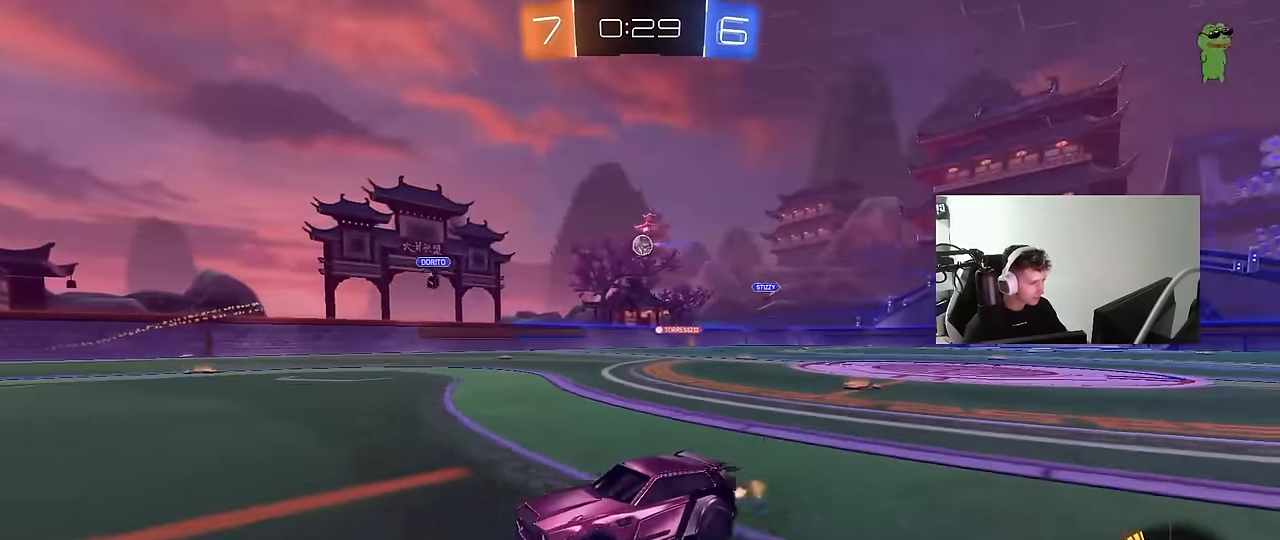
{"keys": ["a", "w"], "mouse": [], "mouse_move": "still", "events": [[100, "s", "down"], [200, "s", "up"], [434, "a", "down"], [434, "w", "down"]]}
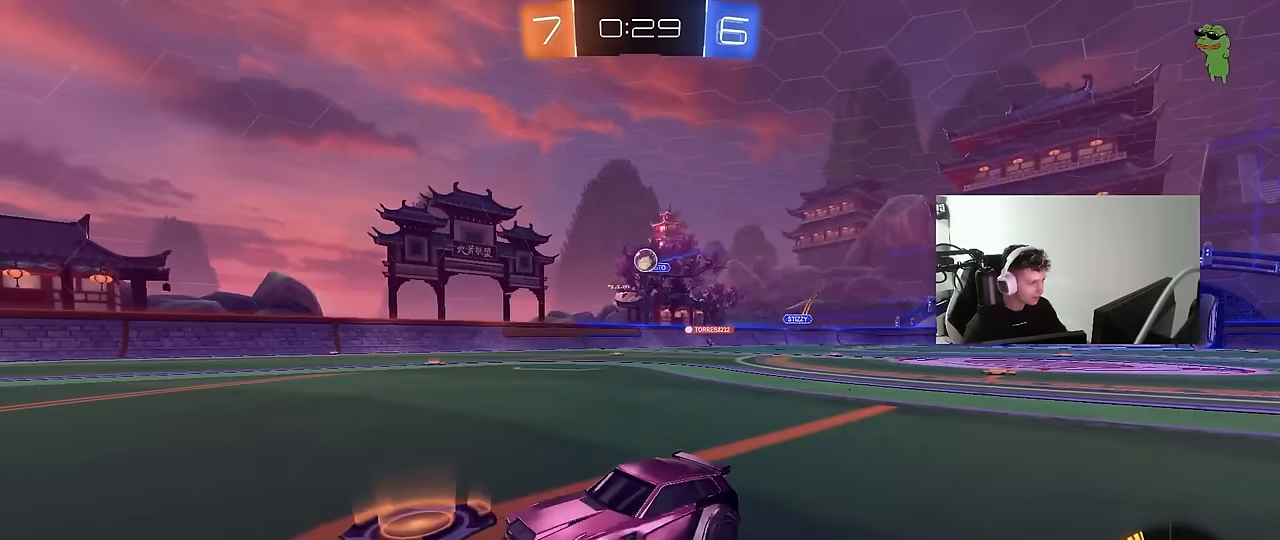
{"keys": ["a", "shift", "w"], "mouse": [], "mouse_move": "still", "events": [[67, "a", "up"], [217, "a", "down"], [267, "a", "up"], [267, "w", "up"], [300, "d", "down"], [300, "w", "down"], [350, "a", "down"], [350, "d", "up"], [350, "shift", "down"]]}
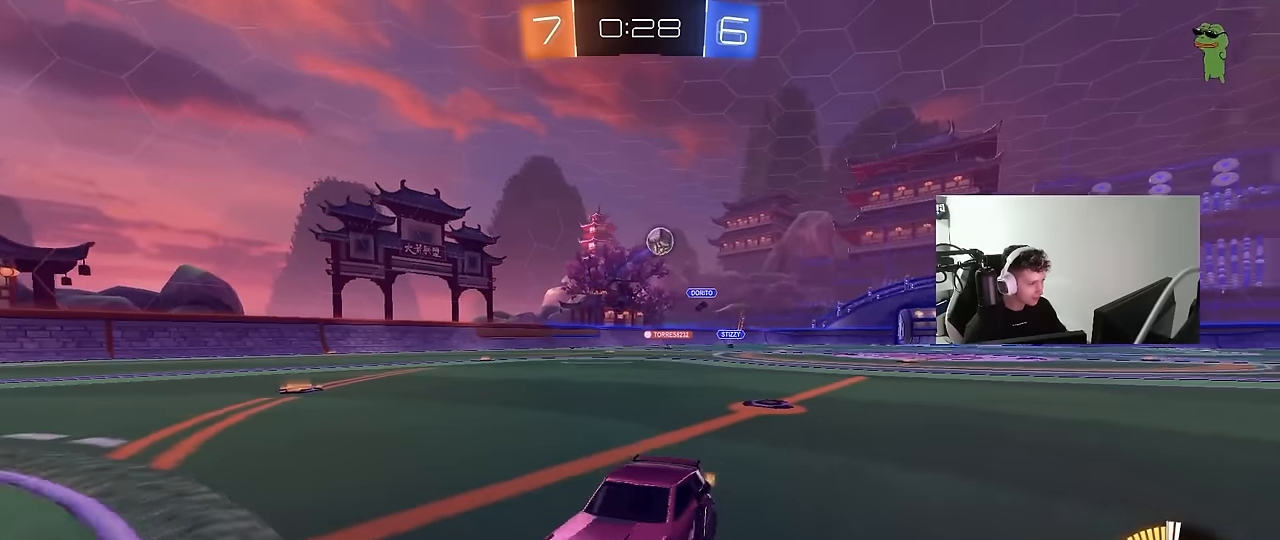
{"keys": ["a", "w"], "mouse": [], "mouse_move": "still", "events": [[134, "shift", "up"]]}
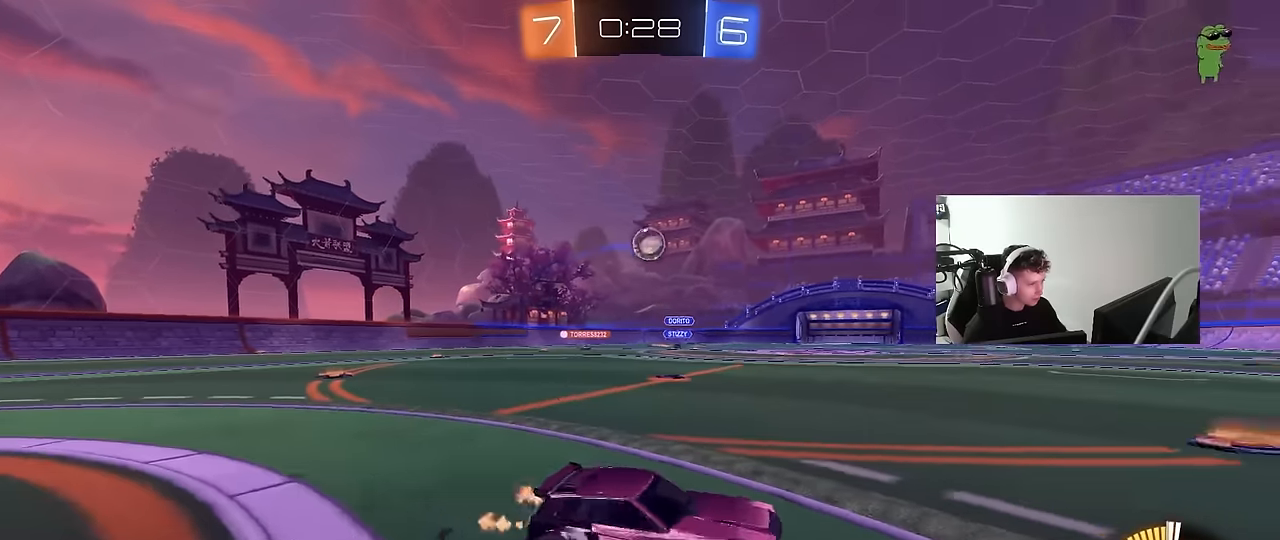
{"keys": ["a", "w"], "mouse": ["left"], "mouse_move": "still", "events": [[50, "mouse_left", "down"], [334, "a", "up"], [434, "a", "down"]]}
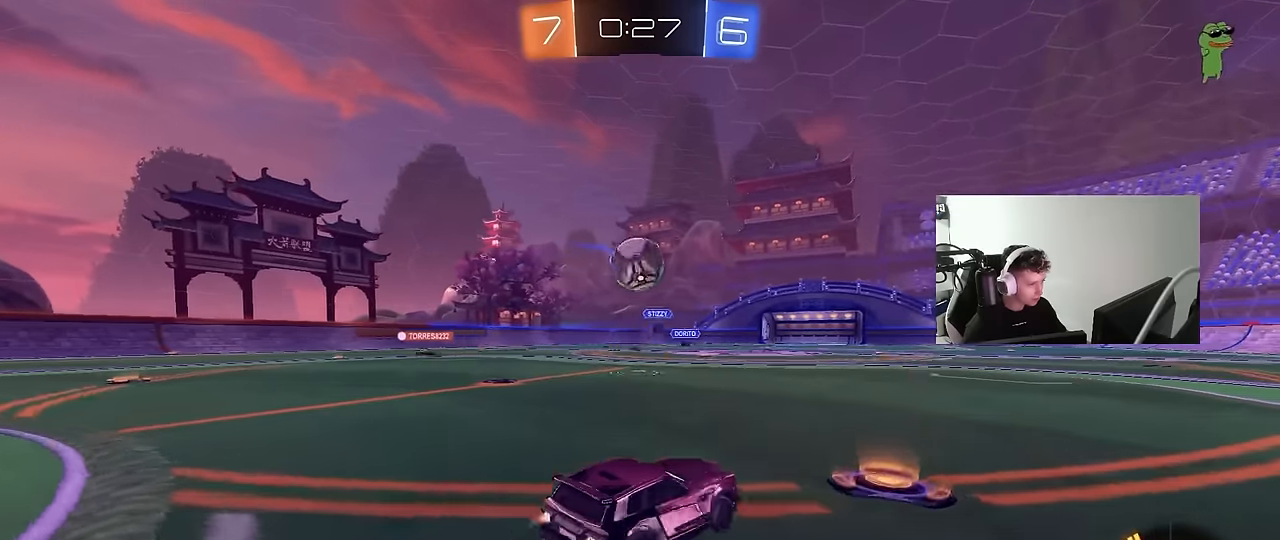
{"keys": ["a", "w"], "mouse": [], "mouse_move": "still", "events": [[17, "mouse_left", "up"], [67, "a", "up"], [400, "a", "down"]]}
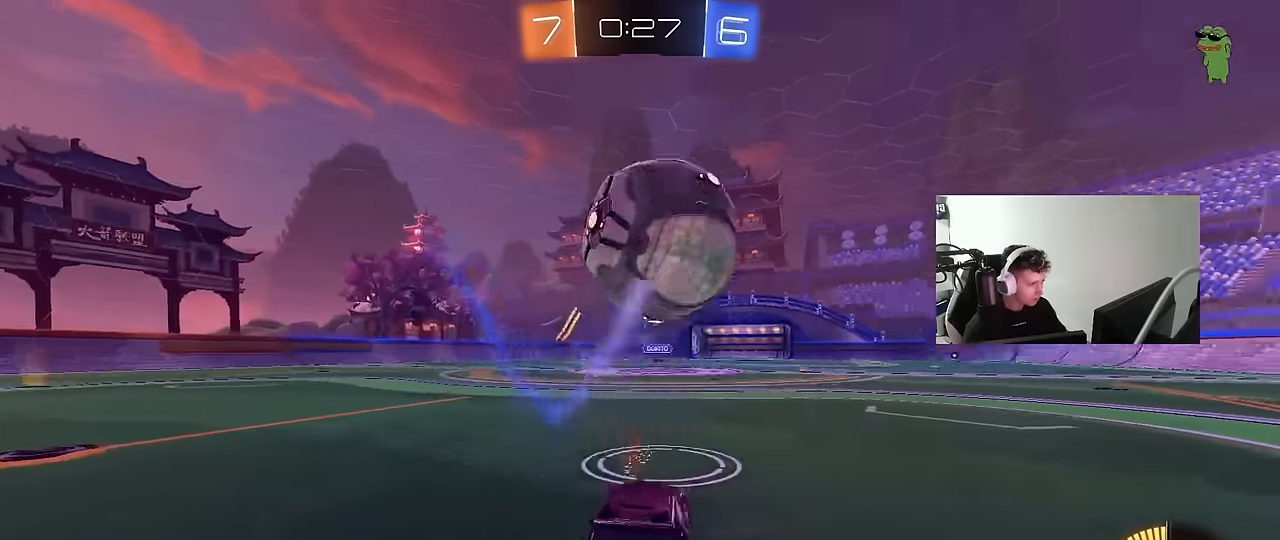
{"keys": ["d", "w"], "mouse": [], "mouse_move": "still", "events": [[34, "a", "up"], [34, "w", "up"], [84, "d", "down"], [417, "w", "down"]]}
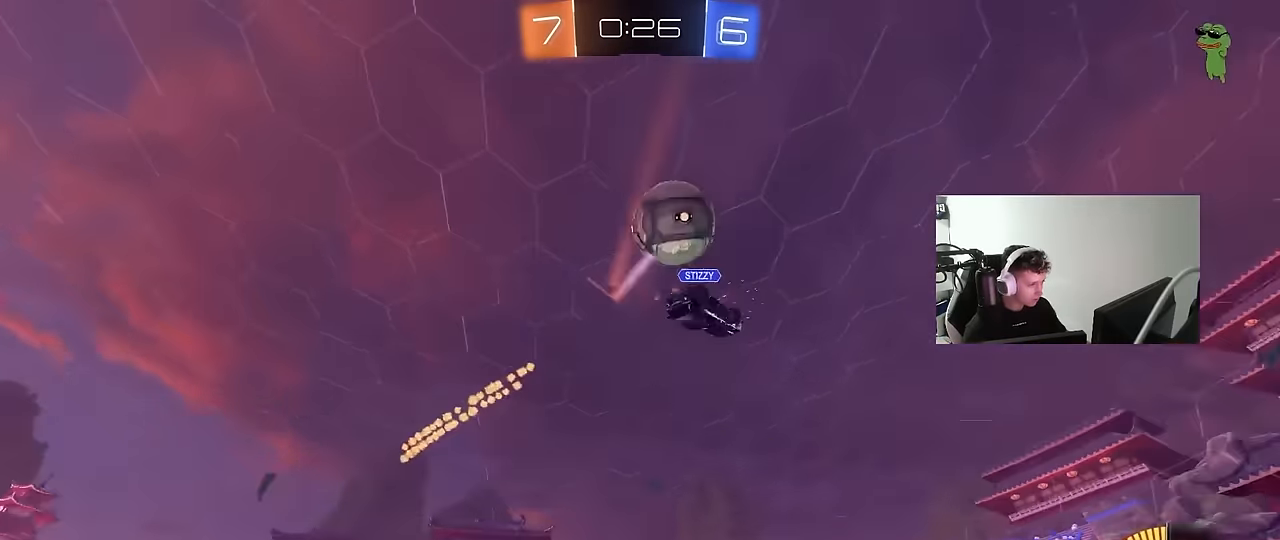
{"keys": ["d", "w"], "mouse": [], "mouse_move": "still", "events": [[17, "d", "up"], [150, "d", "down"], [250, "shift", "down"], [384, "shift", "up"]]}
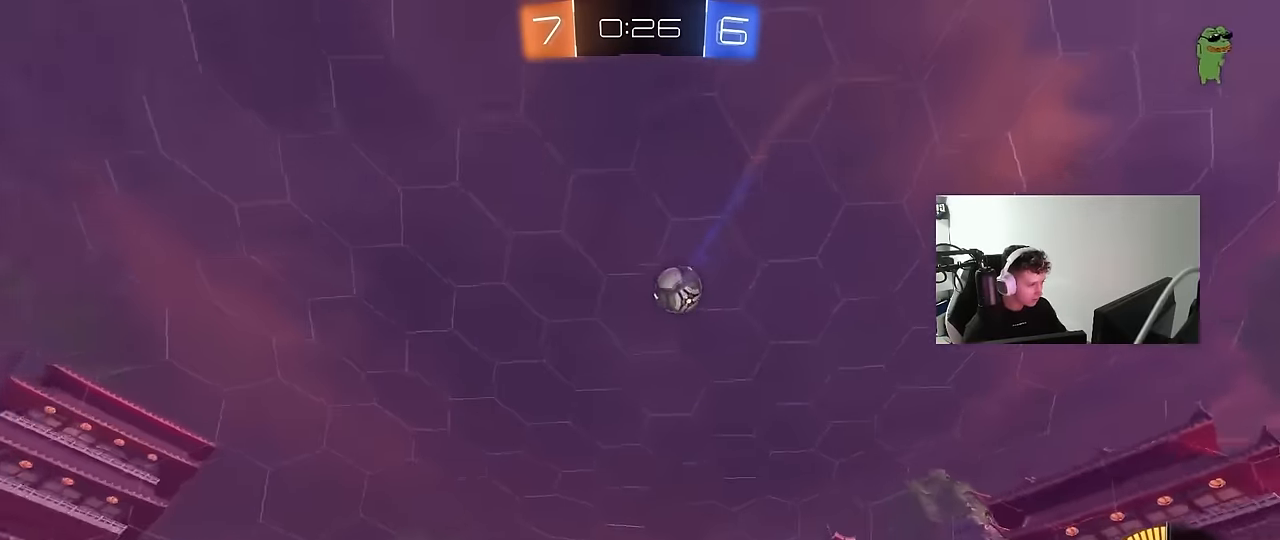
{"keys": ["w"], "mouse": [], "mouse_move": "still", "events": [[400, "d", "up"]]}
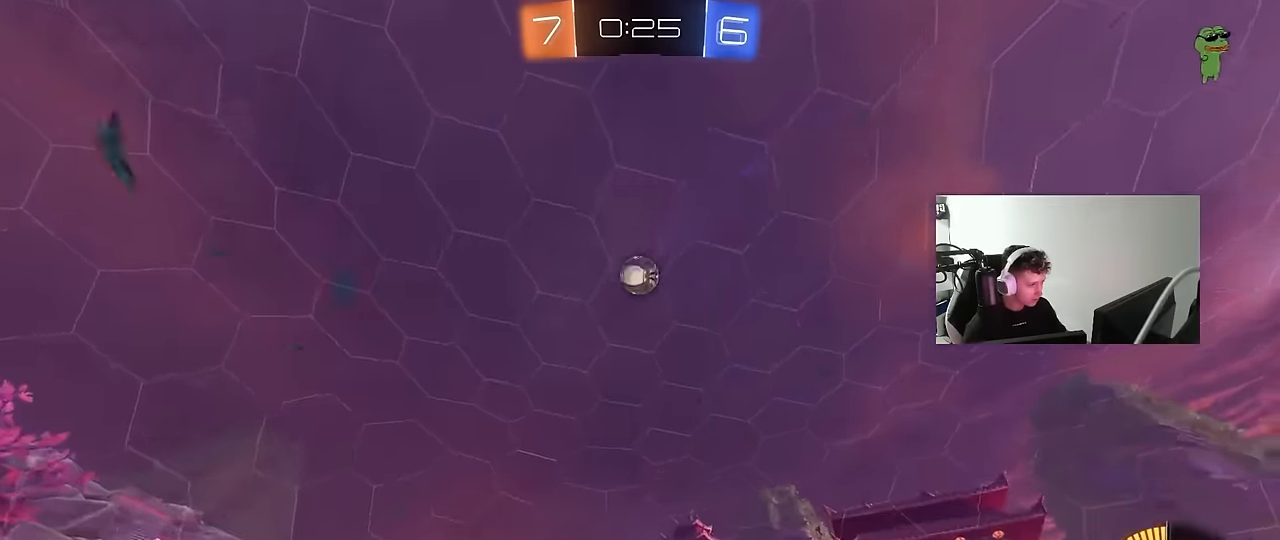
{"keys": ["w"], "mouse": [], "mouse_move": "still", "events": [[50, "d", "down"], [50, "space", "down"], [234, "space", "up"], [467, "d", "up"]]}
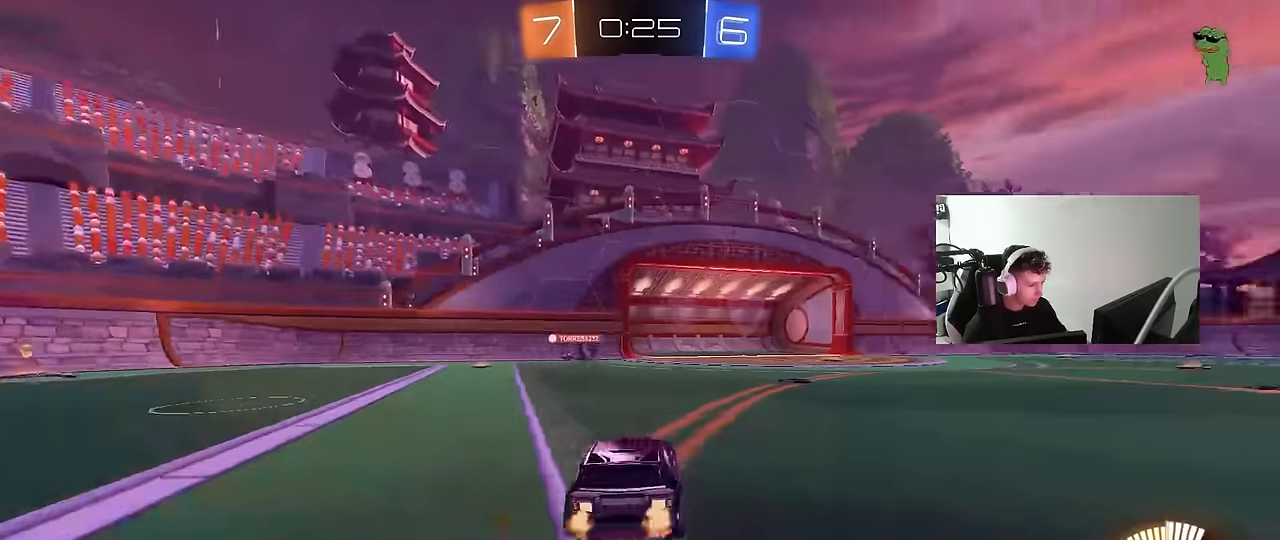
{"keys": ["w"], "mouse": [], "mouse_move": "still", "events": [[50, "space", "down"], [100, "d", "down"], [250, "space", "up"], [334, "d", "up"]]}
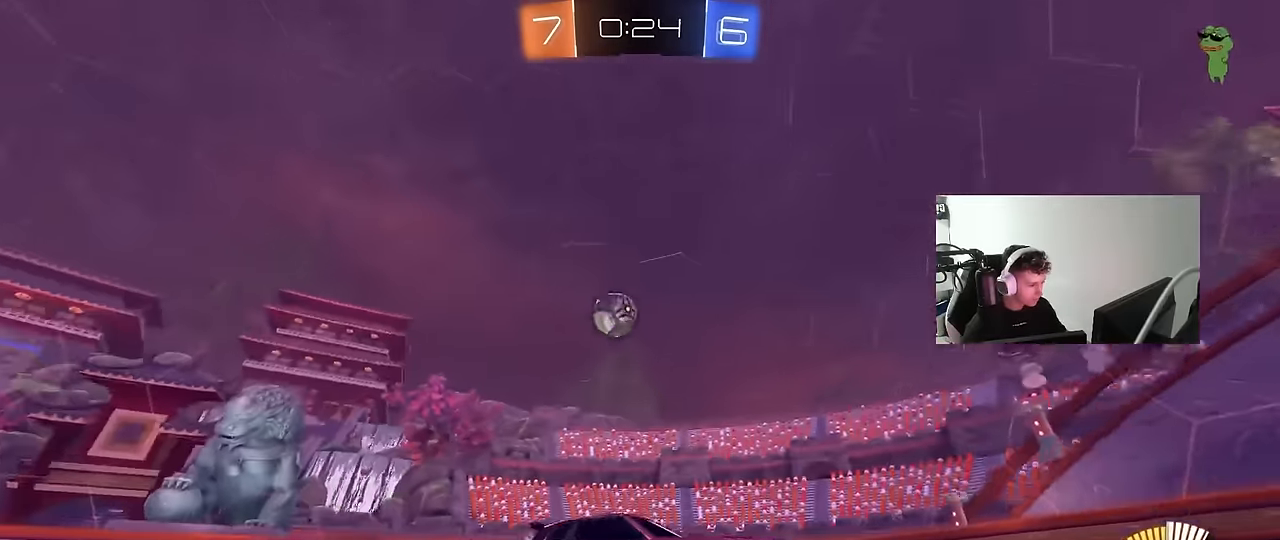
{"keys": ["a"], "mouse": [], "mouse_move": "still", "events": [[67, "a", "down"], [67, "shift", "down"], [217, "shift", "up"], [500, "w", "up"]]}
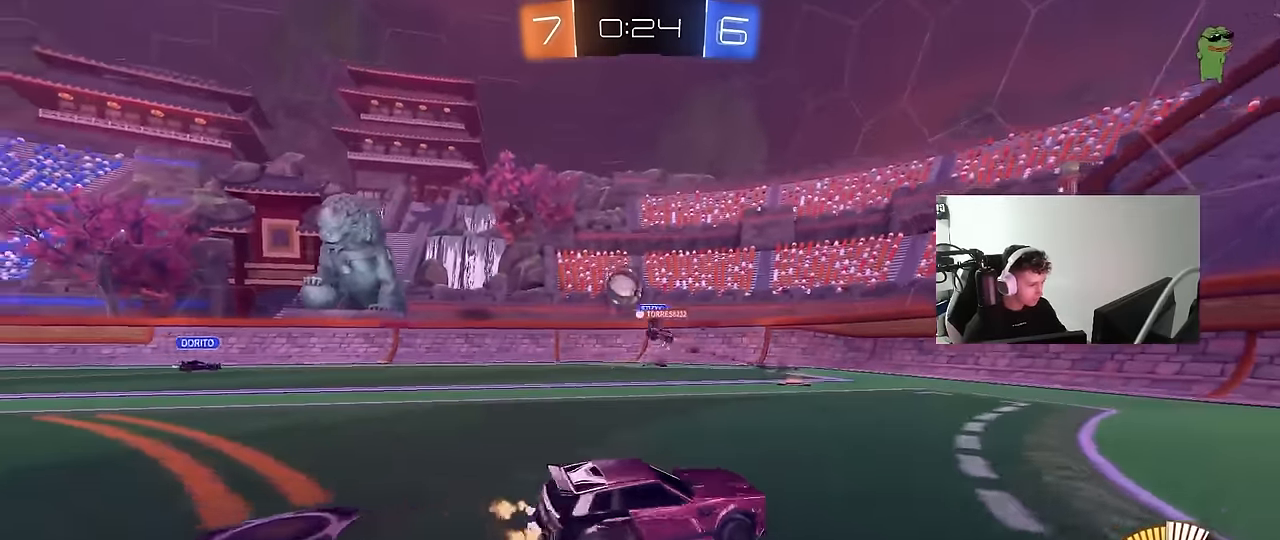
{"keys": ["a", "w"], "mouse": [], "mouse_move": "still", "events": [[84, "shift", "down"], [134, "shift", "up"], [134, "w", "down"], [317, "shift", "down"], [417, "shift", "up"]]}
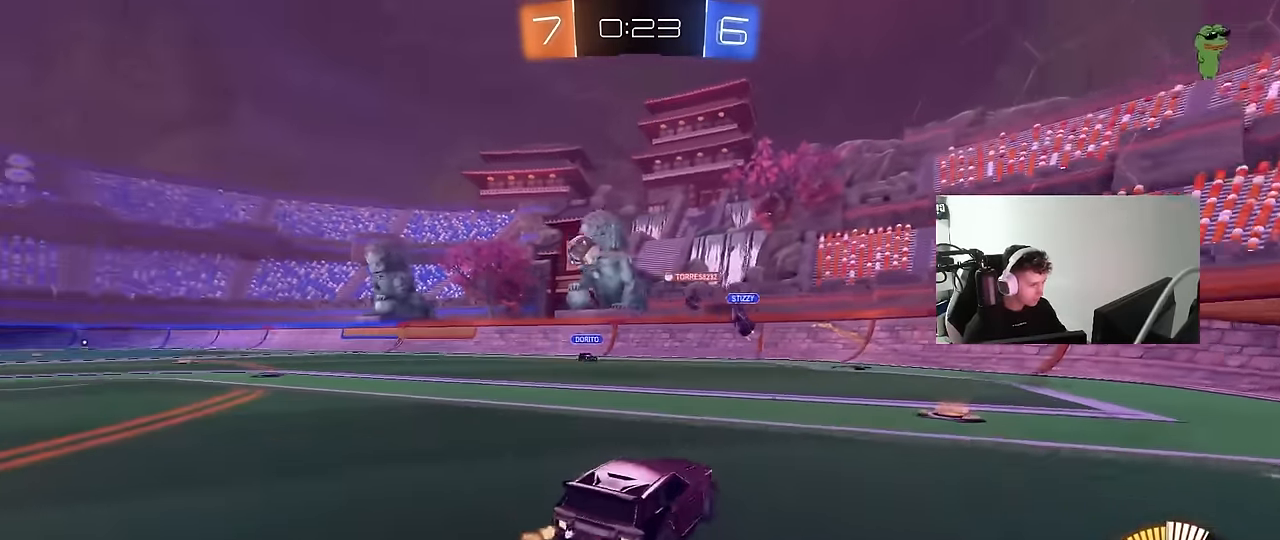
{"keys": ["w"], "mouse": ["left", "right"], "mouse_move": "still", "events": [[50, "mouse_left", "down"], [284, "mouse_left", "up"], [434, "a", "up"], [434, "mouse_left", "down"], [484, "mouse_right", "down"]]}
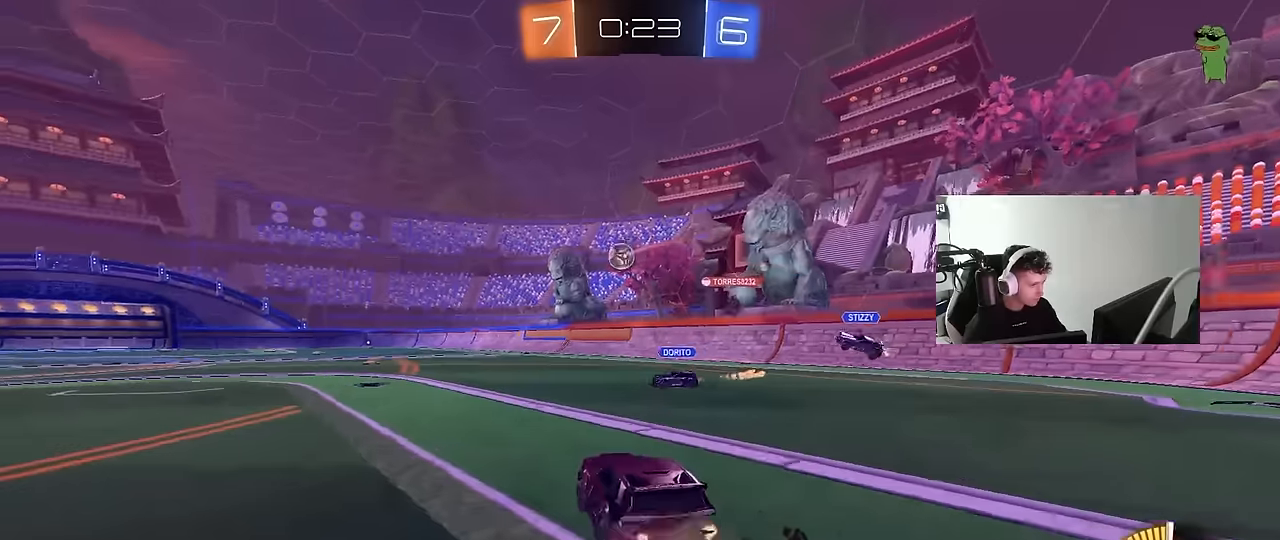
{"keys": ["a", "shift"], "mouse": ["left"], "mouse_move": "still", "events": [[34, "a", "down"], [34, "mouse_right", "up"], [34, "shift", "down"], [67, "mouse_right", "down"], [167, "s", "down"], [167, "w", "up"], [300, "mouse_right", "up"], [500, "s", "up"]]}
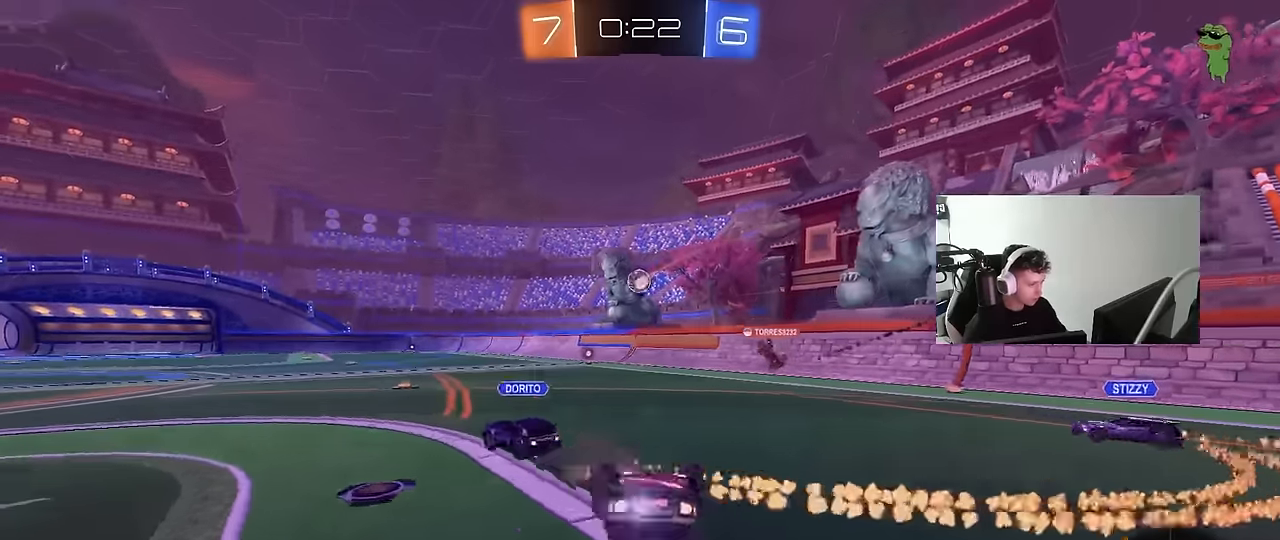
{"keys": [], "mouse": [], "mouse_move": "still", "events": [[134, "mouse_left", "up"], [134, "s", "down"], [367, "s", "up"], [367, "shift", "up"], [417, "a", "up"]]}
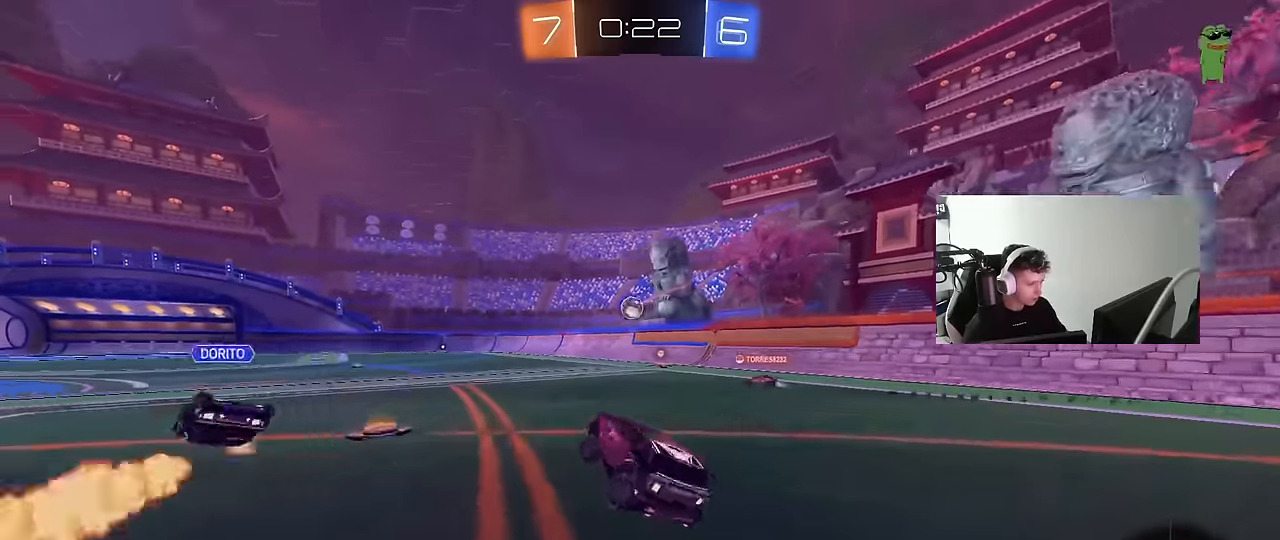
{"keys": ["a", "w"], "mouse": [], "mouse_move": "still", "events": [[100, "w", "down"], [150, "a", "down"]]}
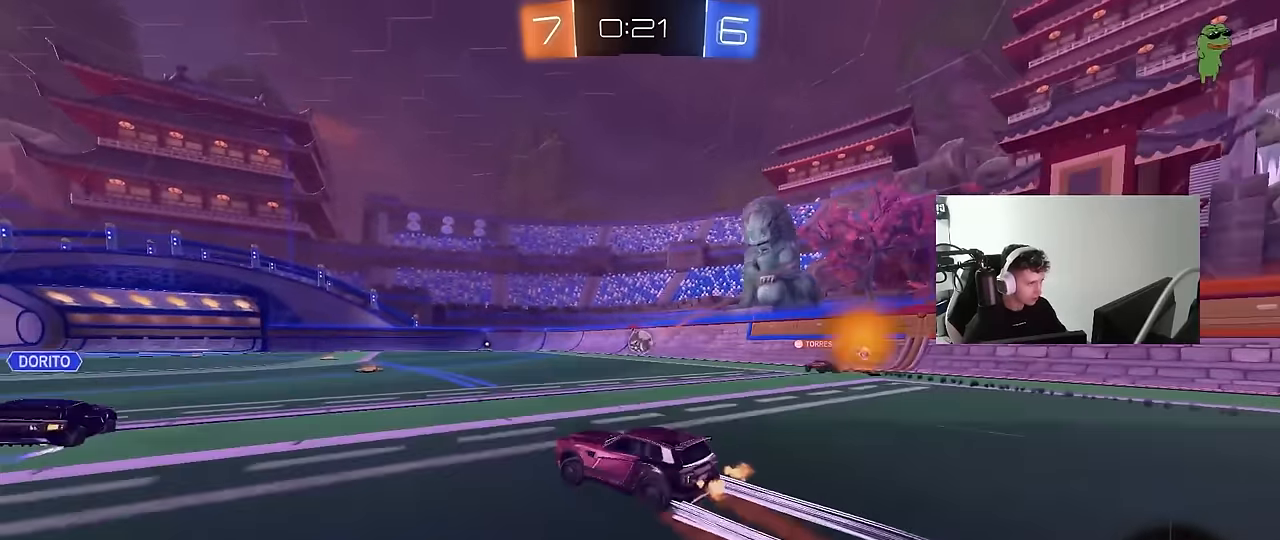
{"keys": ["d", "w"], "mouse": [], "mouse_move": "still", "events": [[400, "a", "up"], [500, "d", "down"]]}
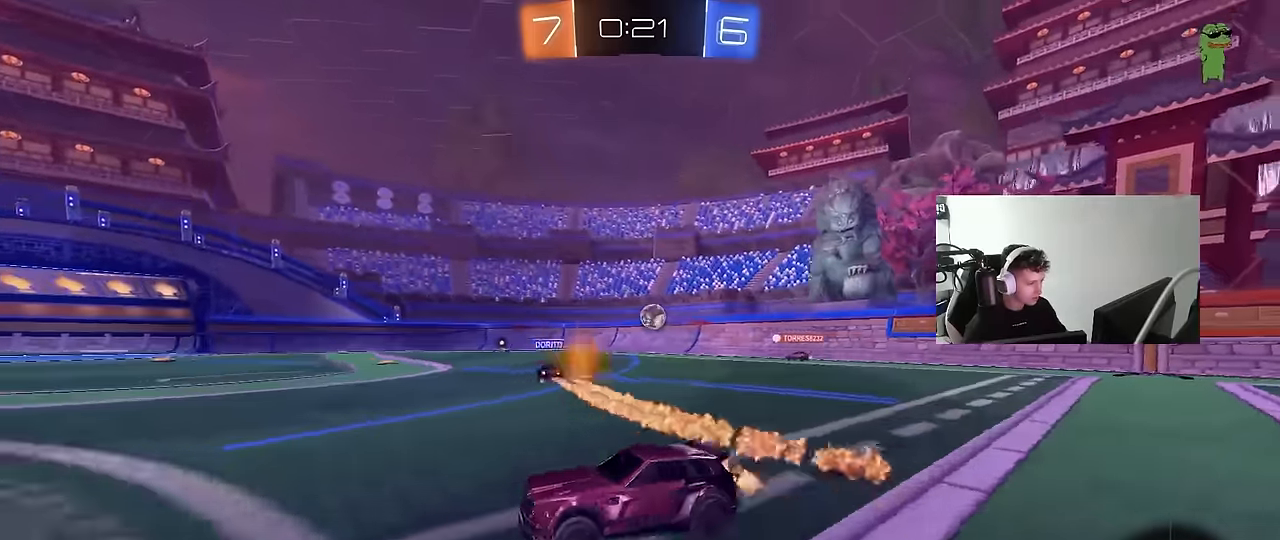
{"keys": ["w"], "mouse": [], "mouse_move": "still", "events": [[134, "d", "up"], [234, "a", "down"], [317, "a", "up"]]}
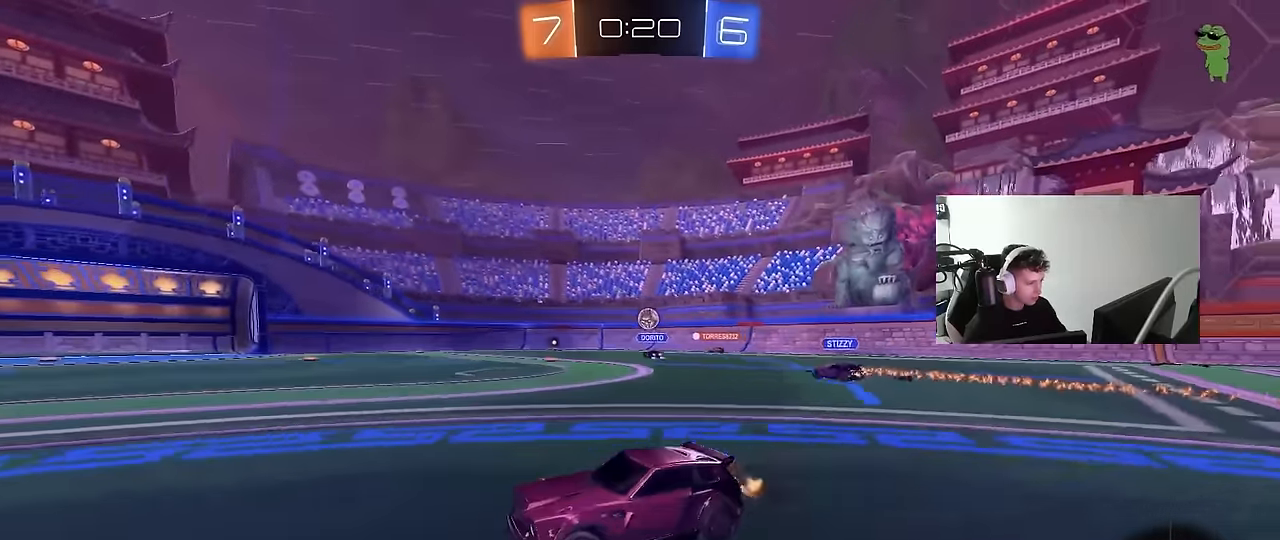
{"keys": ["d"], "mouse": [], "mouse_move": "still", "events": [[67, "d", "down"], [100, "shift", "down"], [200, "shift", "up"], [200, "w", "up"]]}
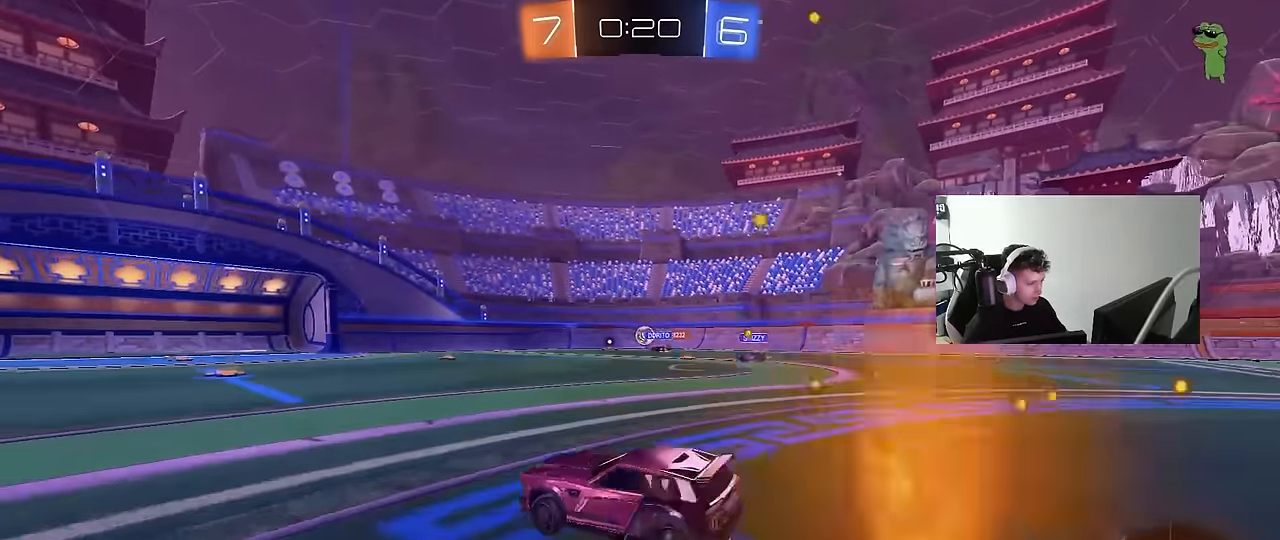
{"keys": [], "mouse": [], "mouse_move": "still", "events": [[34, "d", "up"]]}
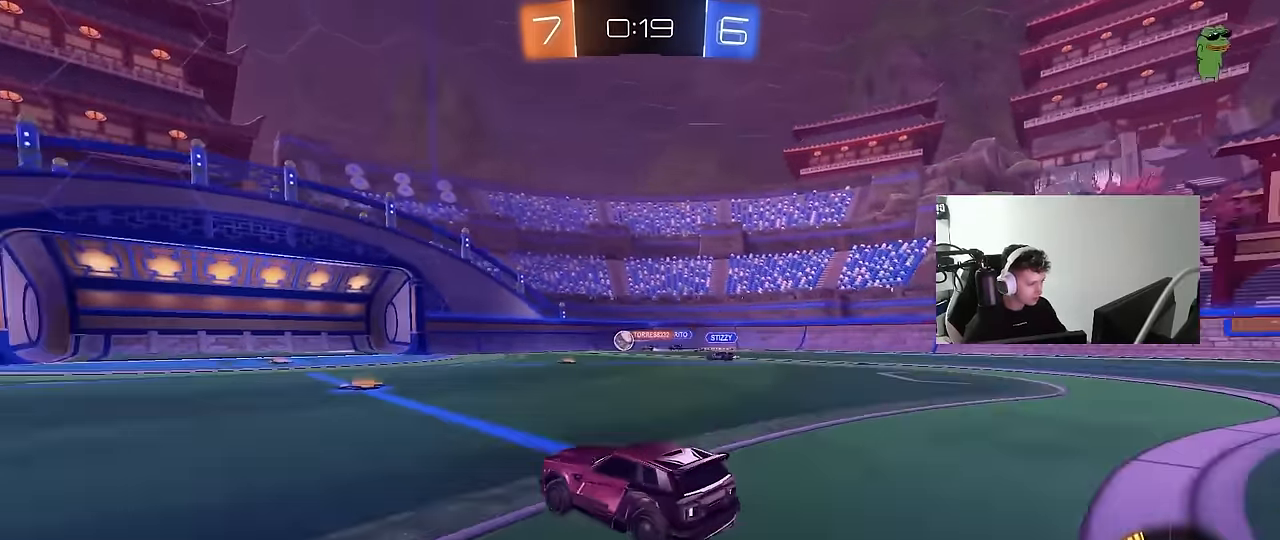
{"keys": [], "mouse": [], "mouse_move": "still", "events": []}
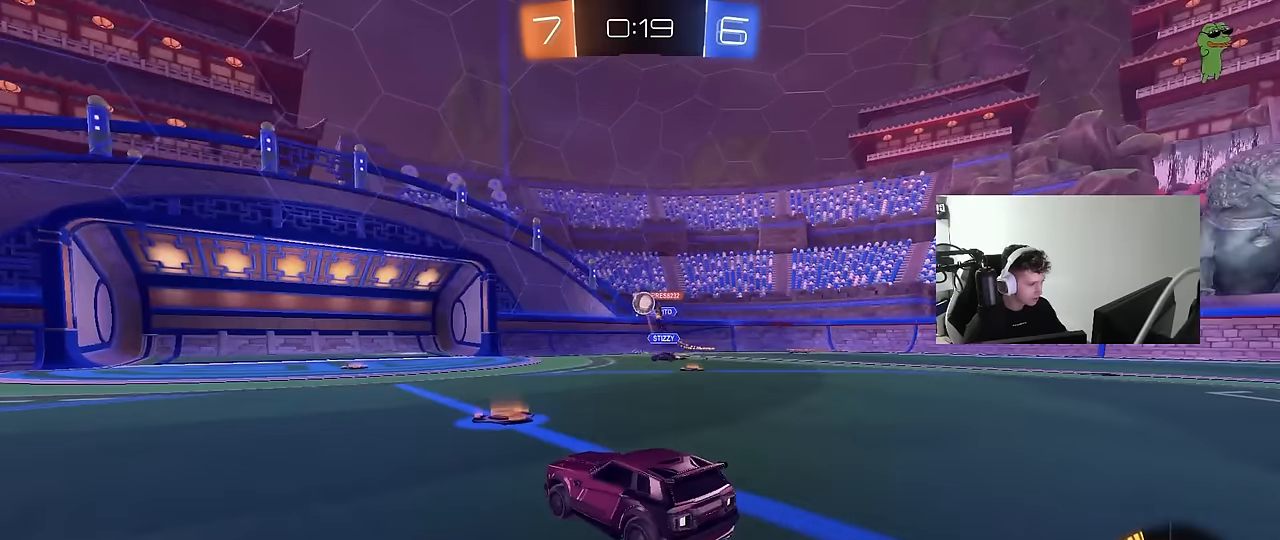
{"keys": ["d", "s"], "mouse": [], "mouse_move": "still", "events": [[50, "a", "down"], [100, "shift", "down"], [150, "shift", "up"], [150, "w", "down"], [250, "w", "up"], [334, "d", "down"], [334, "s", "down"], [384, "a", "up"]]}
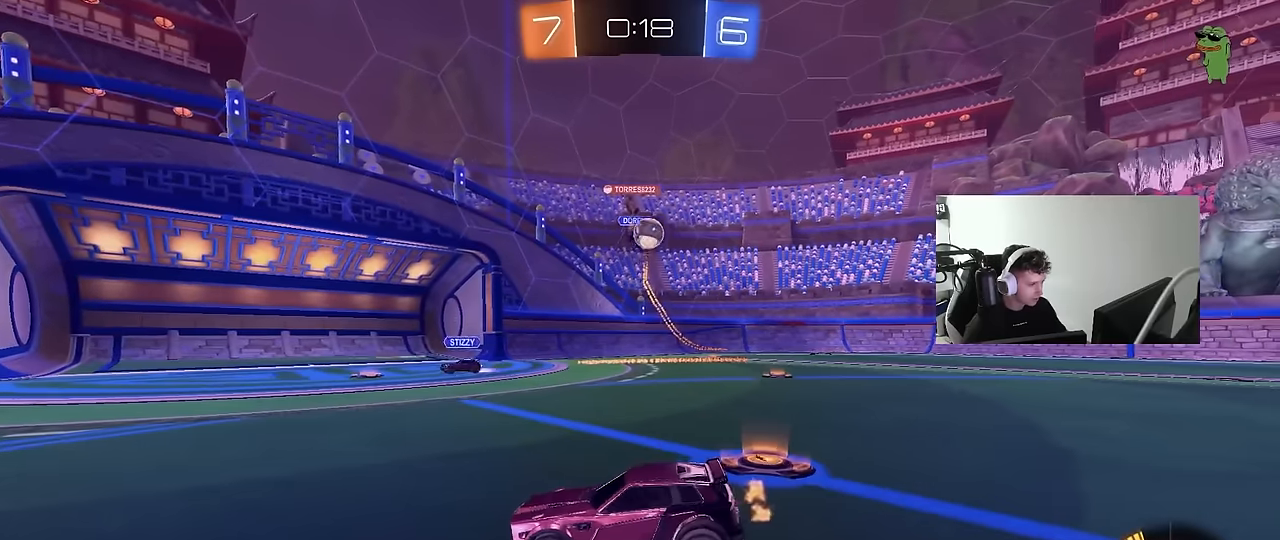
{"keys": ["a", "s"], "mouse": [], "mouse_move": "still", "events": [[34, "s", "up"], [67, "s", "down"], [167, "a", "down"], [167, "d", "up"]]}
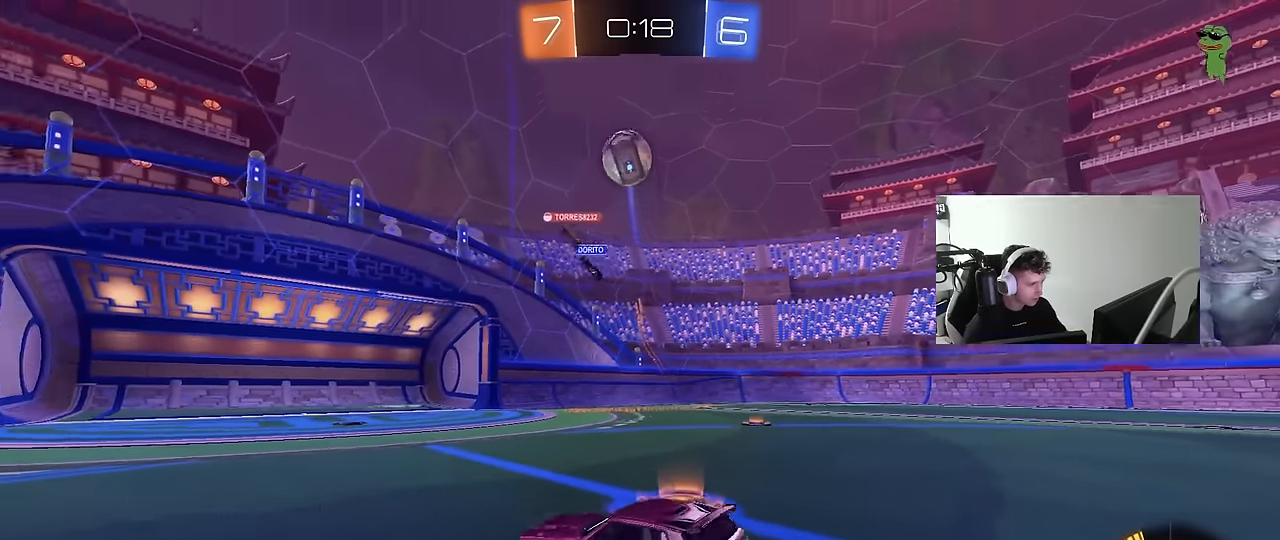
{"keys": ["shift"], "mouse": ["left"], "mouse_move": "still", "events": [[34, "mouse_right", "down"], [84, "a", "up"], [134, "mouse_right", "up"], [184, "mouse_right", "down"], [367, "mouse_right", "up"], [417, "mouse_left", "down"], [417, "s", "up"], [467, "shift", "down"]]}